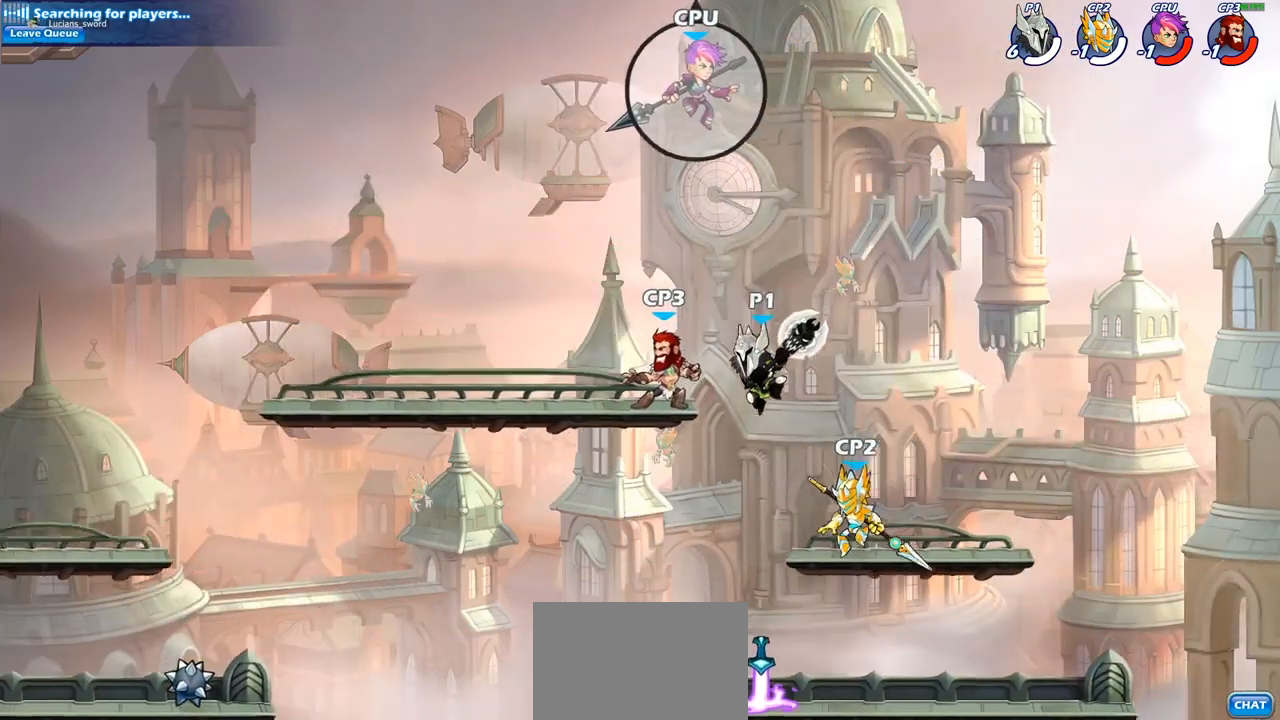
Gameplay with a controller (PlayStation layout); each line is a JSON object with the inputs held at the frame after it. "events" lists button and stick changes between this image and that frame as [ms after this image, input, new state], when the widget could be followed in between.
{"buttons": ["SQUARE"], "left_stick": "center", "right_stick": "center", "events": [[367, "CROSS", "down"], [433, "SQUARE", "down"], [483, "CROSS", "up"]]}
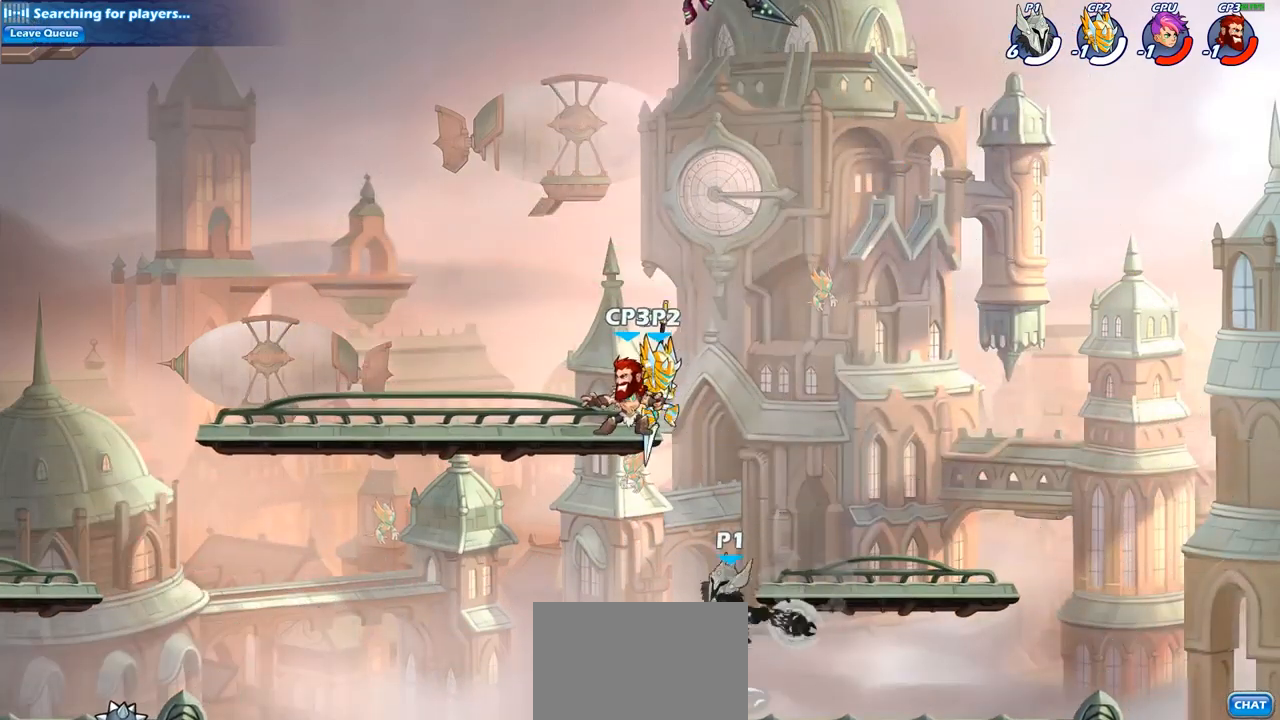
{"buttons": [], "left_stick": "up-right", "right_stick": "center", "events": [[50, "SQUARE", "up"], [283, "left_stick", "right"], [350, "left_stick", "up-right"]]}
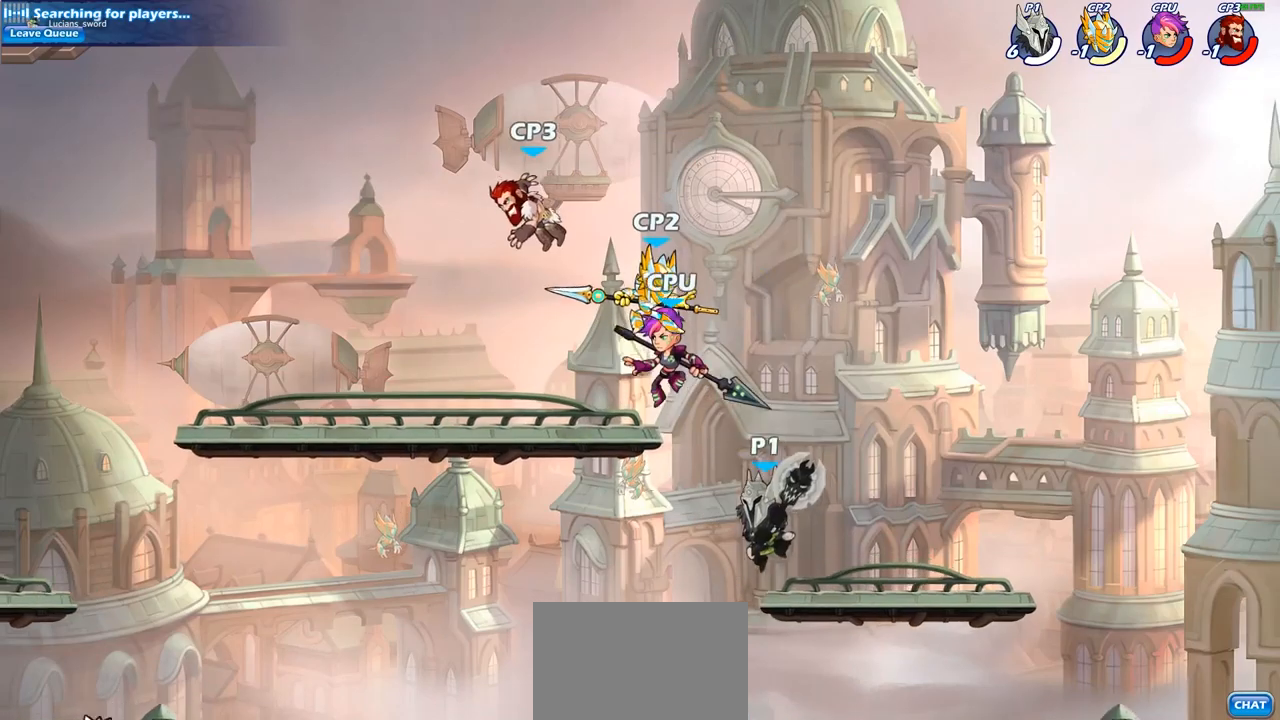
{"buttons": ["R2"], "left_stick": "center", "right_stick": "center", "events": [[167, "left_stick", "up-left"], [383, "left_stick", "center"], [433, "R2", "down"]]}
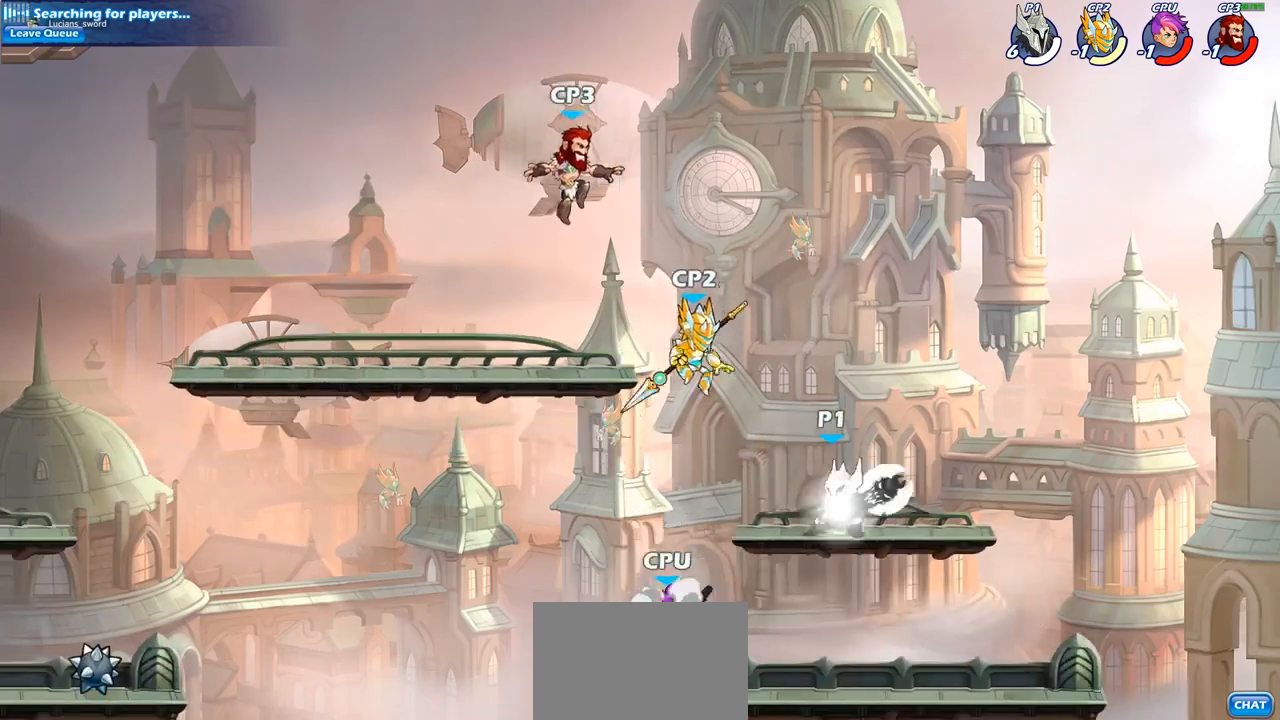
{"buttons": [], "left_stick": "center", "right_stick": "center", "events": [[33, "R2", "up"], [350, "CIRCLE", "down"], [400, "CIRCLE", "up"]]}
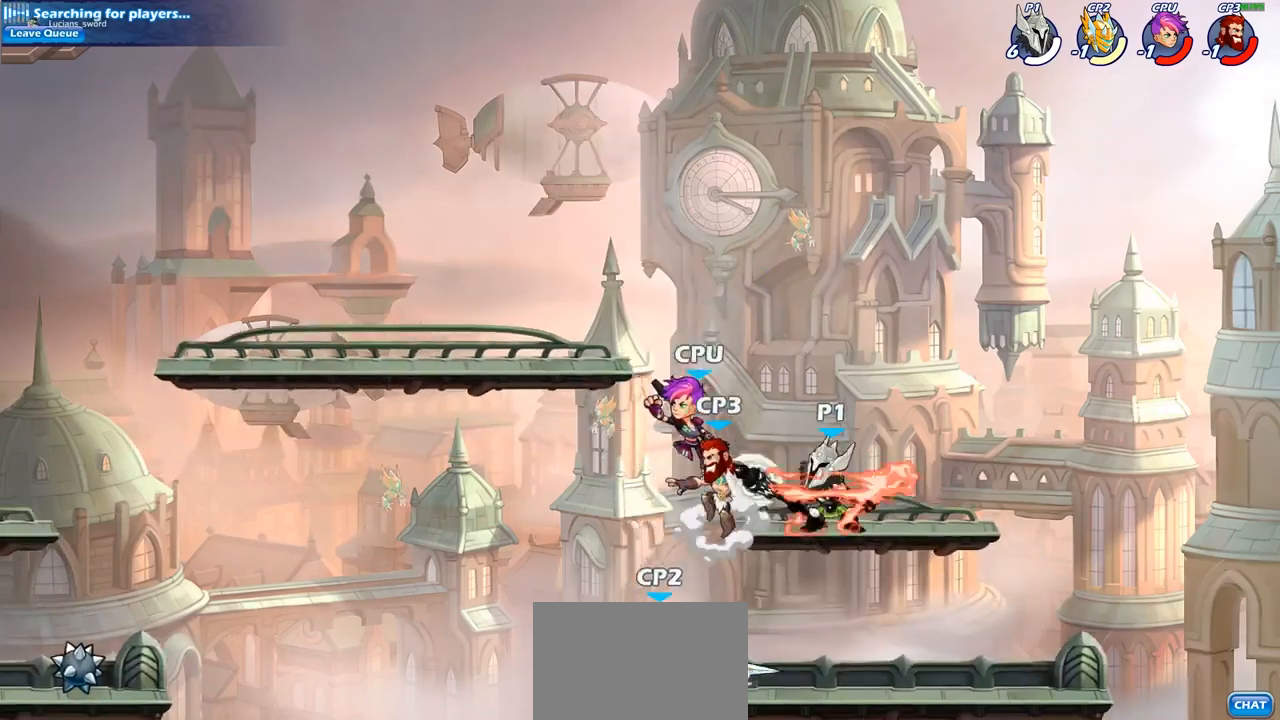
{"buttons": [], "left_stick": "center", "right_stick": "center", "events": []}
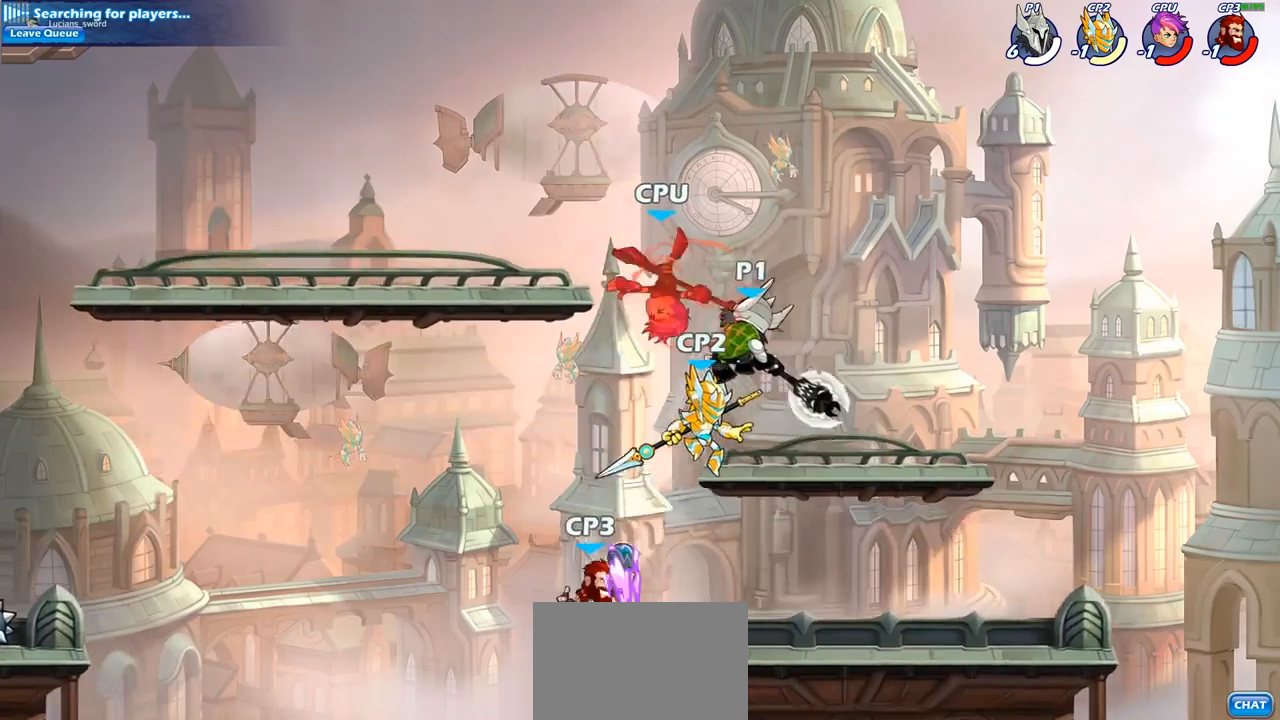
{"buttons": ["R2"], "left_stick": "left", "right_stick": "center", "events": [[300, "left_stick", "left"], [483, "R2", "down"]]}
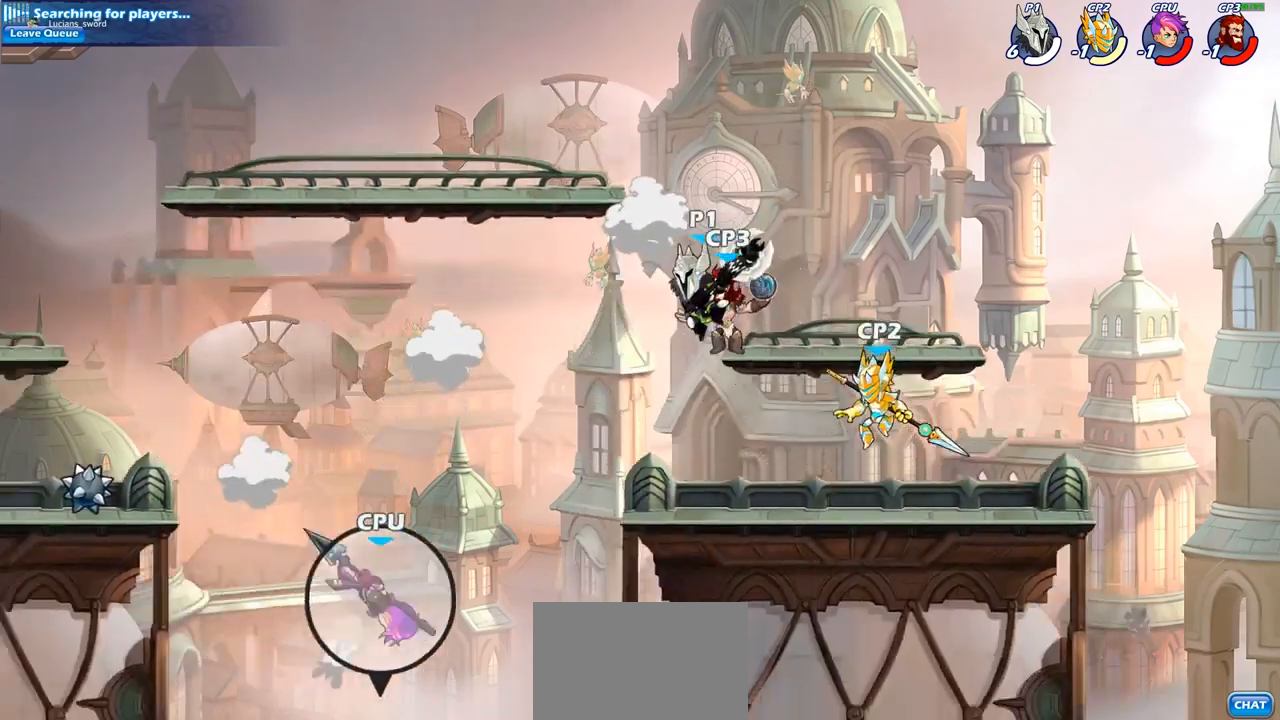
{"buttons": [], "left_stick": "right", "right_stick": "center", "events": [[150, "R2", "up"], [200, "left_stick", "up"], [267, "left_stick", "right"]]}
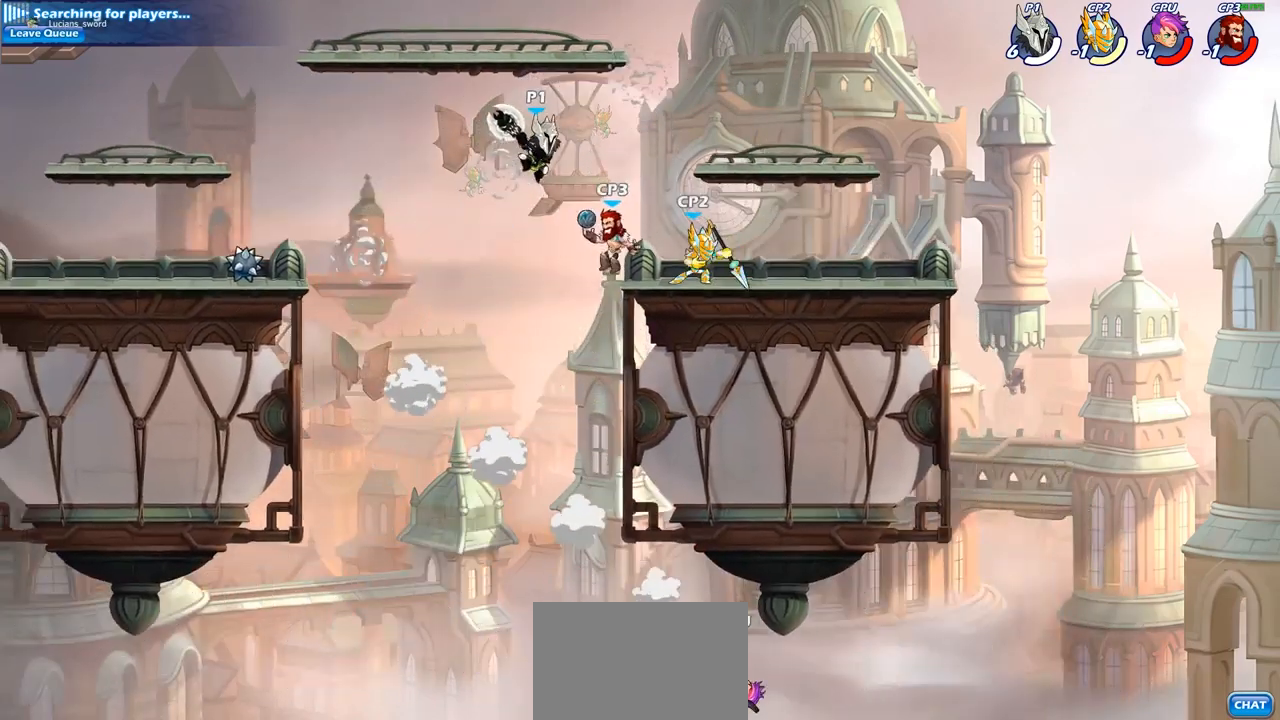
{"buttons": [], "left_stick": "left", "right_stick": "center", "events": [[283, "left_stick", "down"], [450, "left_stick", "left"]]}
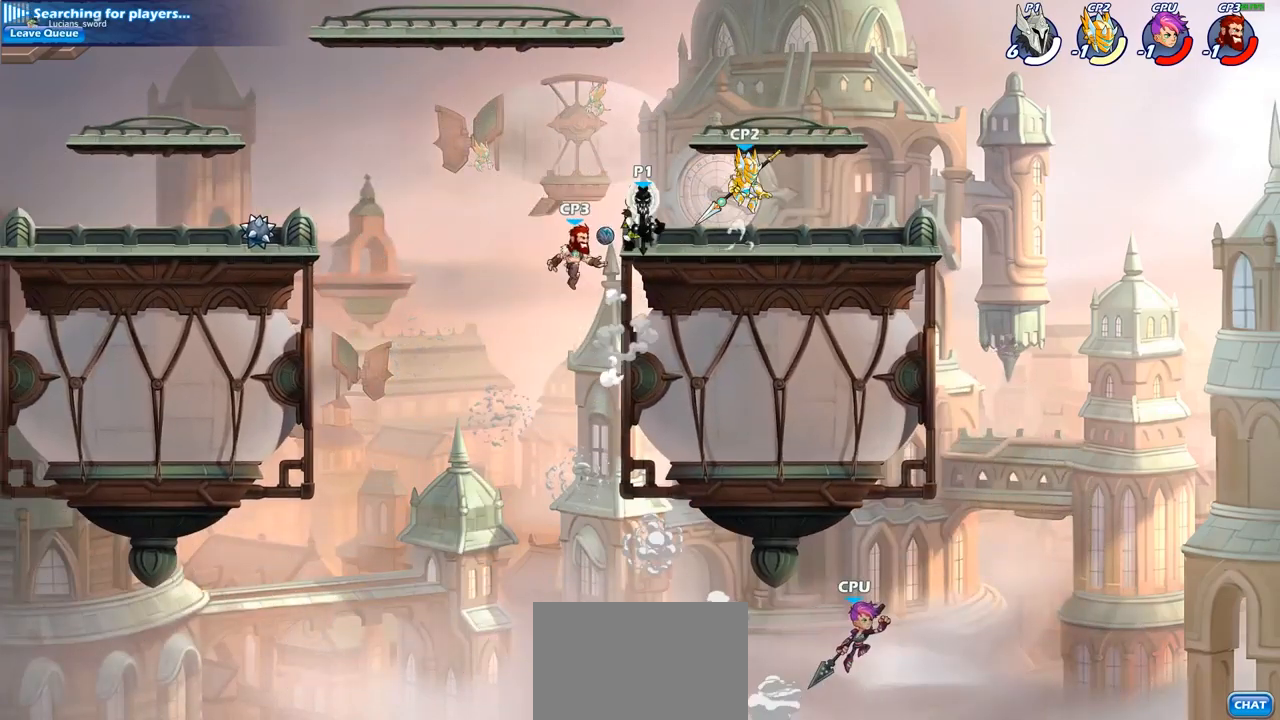
{"buttons": [], "left_stick": "down", "right_stick": "center", "events": [[33, "CROSS", "down"], [100, "left_stick", "up-right"], [150, "CROSS", "up"], [317, "left_stick", "down"], [367, "SQUARE", "down"], [450, "SQUARE", "up"]]}
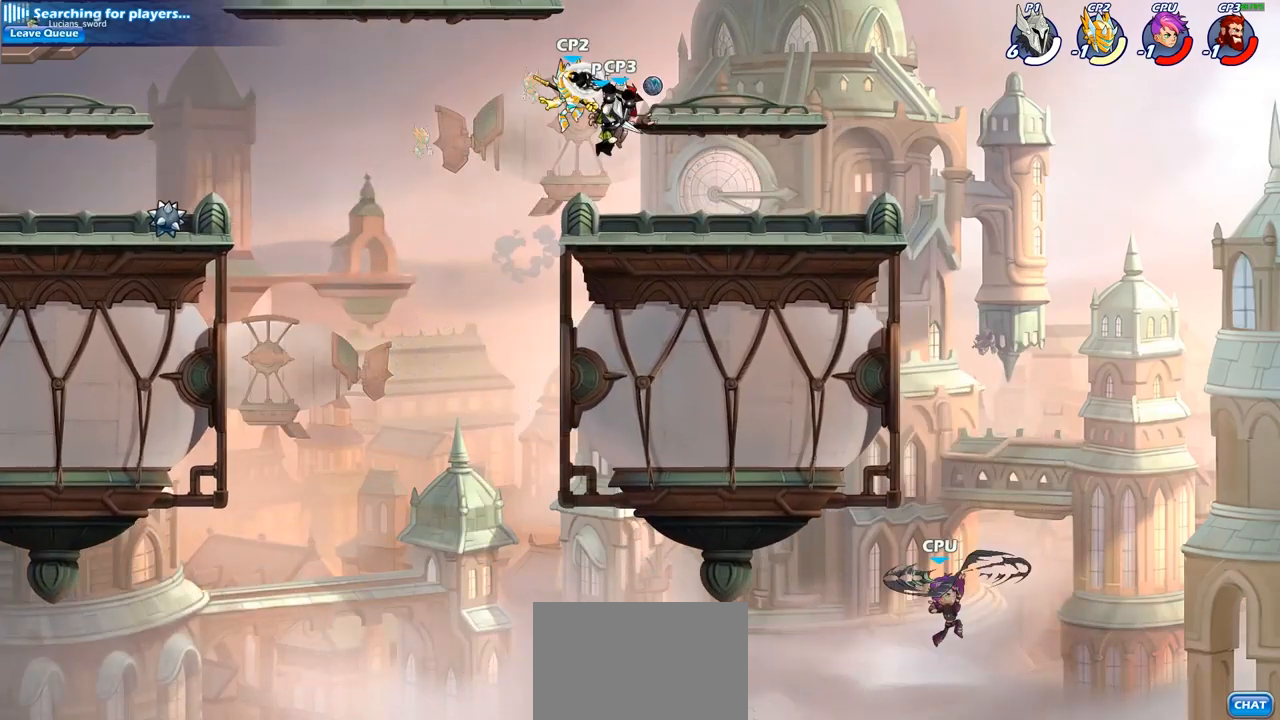
{"buttons": [], "left_stick": "right", "right_stick": "center", "events": [[67, "left_stick", "right"]]}
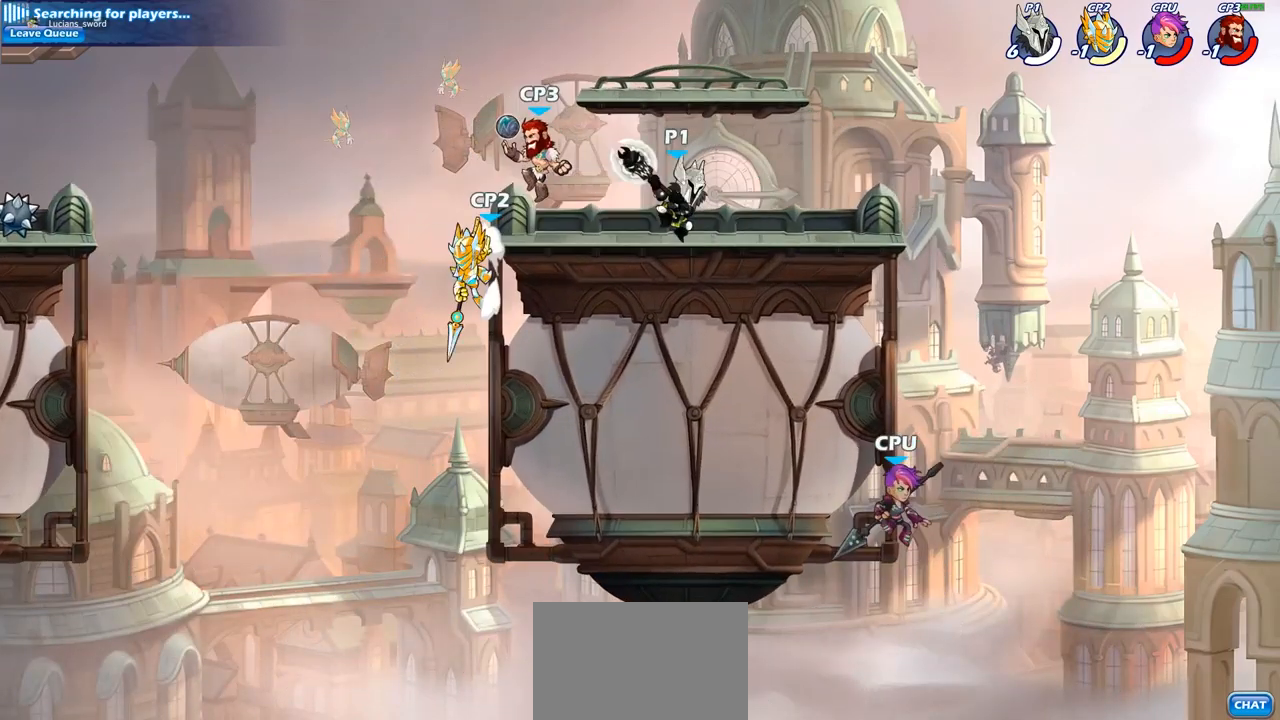
{"buttons": [], "left_stick": "down-left", "right_stick": "center", "events": [[167, "R2", "down"], [333, "R2", "up"], [400, "left_stick", "left"], [467, "left_stick", "down-left"]]}
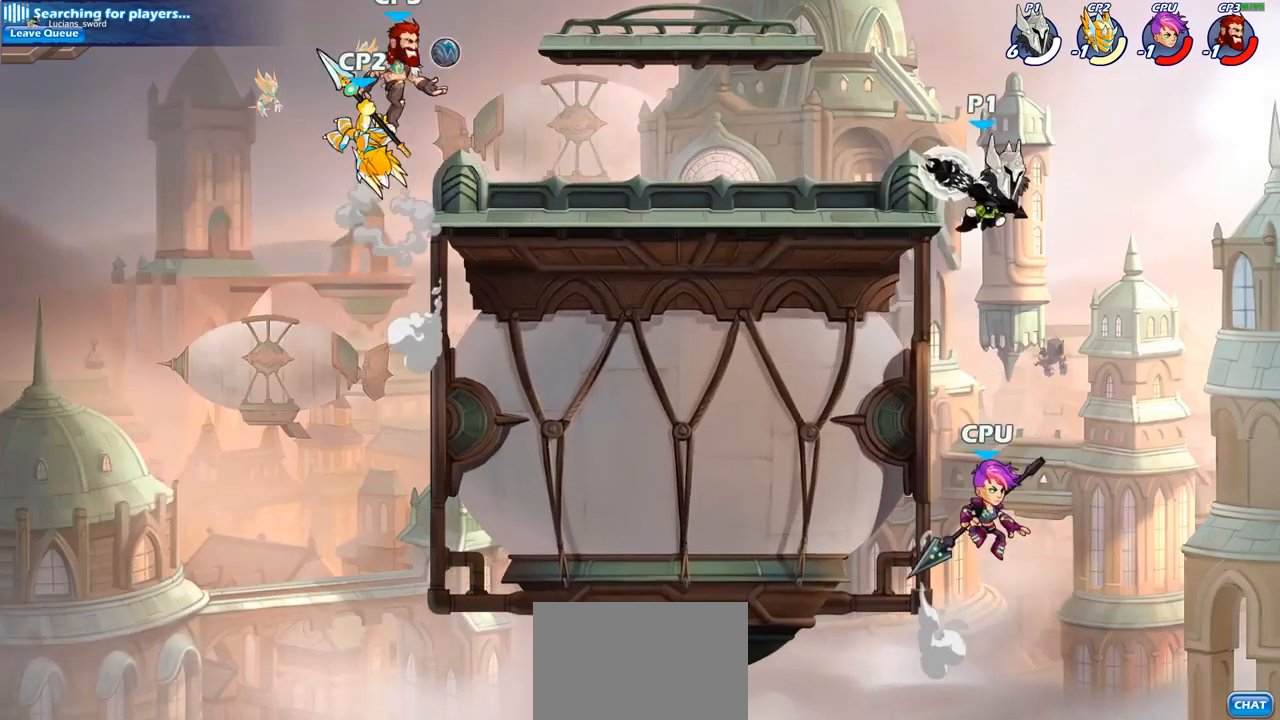
{"buttons": [], "left_stick": "up-right", "right_stick": "center", "events": [[100, "SQUARE", "down"], [183, "SQUARE", "up"], [283, "left_stick", "up-right"]]}
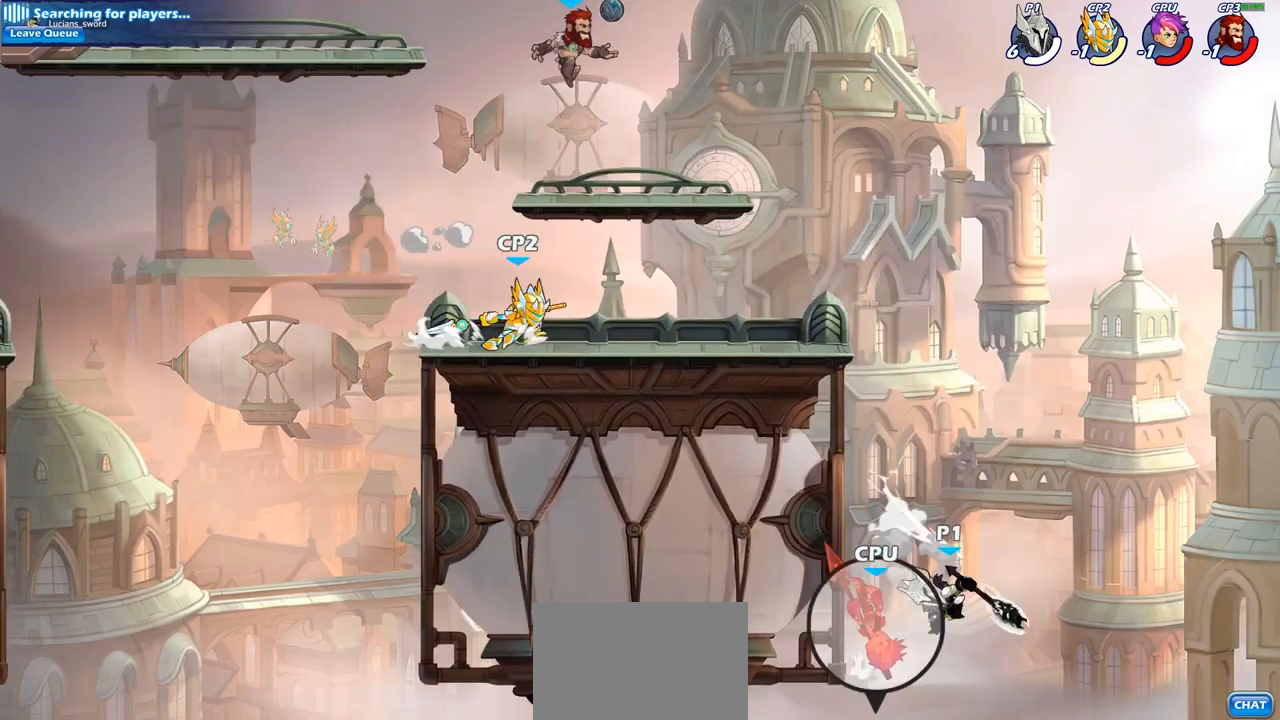
{"buttons": ["CROSS"], "left_stick": "up-left", "right_stick": "center", "events": [[167, "CROSS", "down"], [183, "left_stick", "up-left"], [317, "CROSS", "up"], [500, "CROSS", "down"]]}
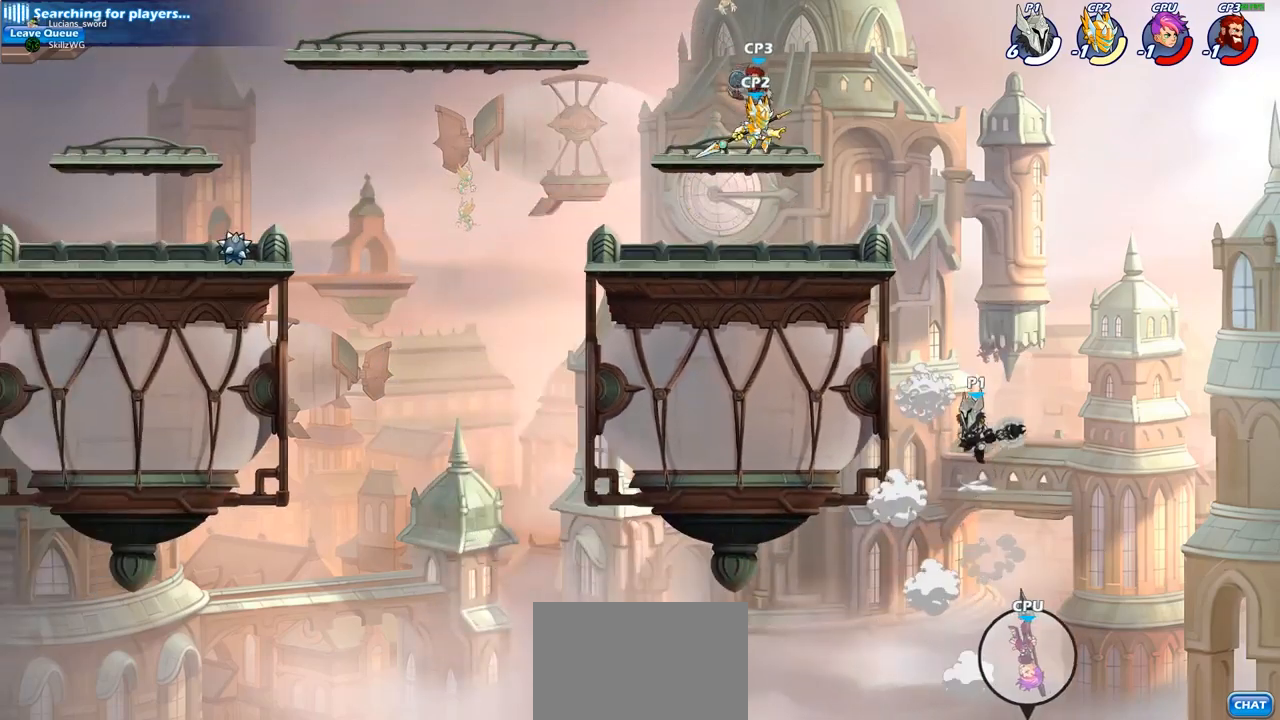
{"buttons": [], "left_stick": "center", "right_stick": "center", "events": [[17, "CROSS", "up"], [67, "CIRCLE", "down"], [83, "left_stick", "center"], [167, "CIRCLE", "up"]]}
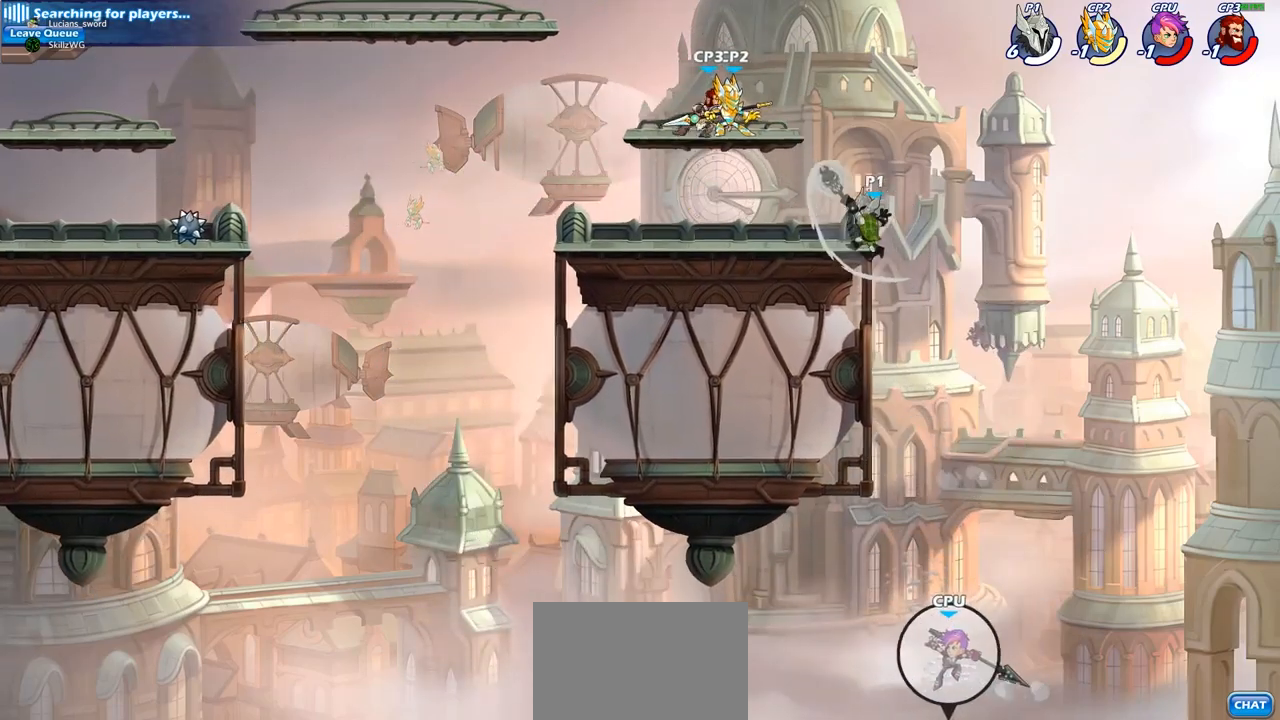
{"buttons": [], "left_stick": "down-left", "right_stick": "center", "events": [[150, "left_stick", "left"], [333, "left_stick", "down-left"]]}
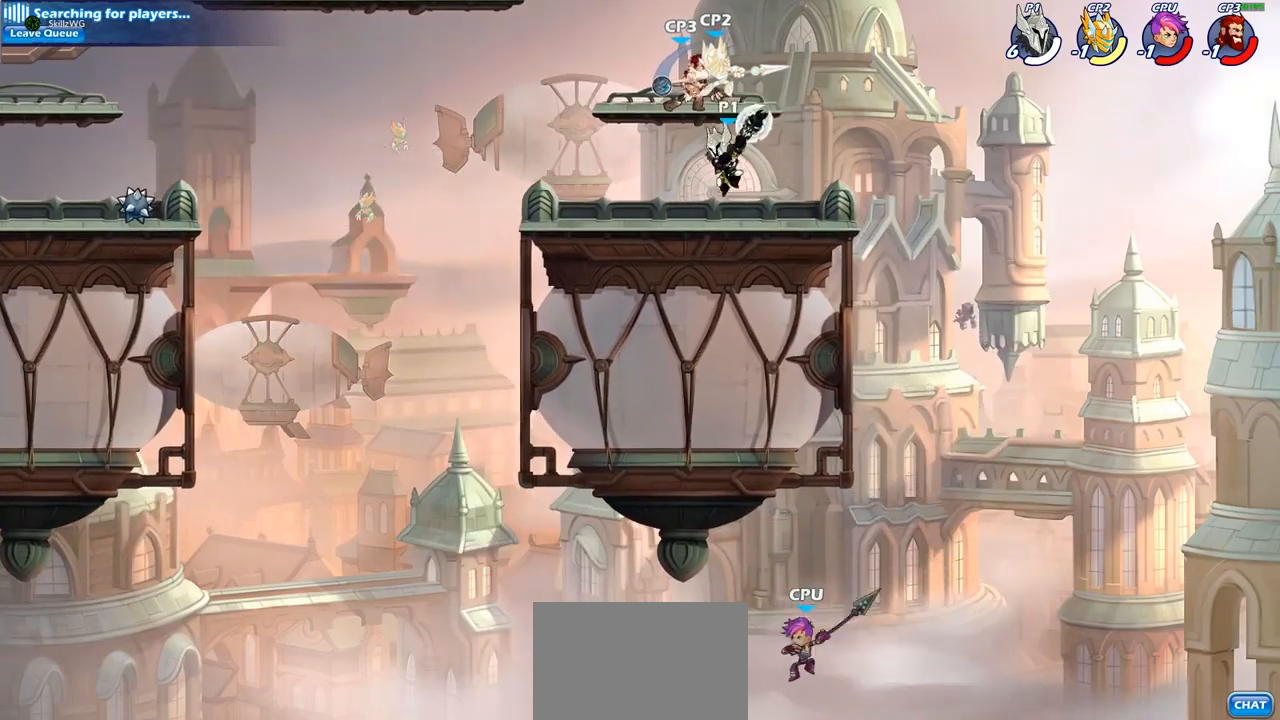
{"buttons": [], "left_stick": "center", "right_stick": "center", "events": [[183, "left_stick", "right"], [267, "CIRCLE", "down"], [267, "left_stick", "center"], [350, "CIRCLE", "up"]]}
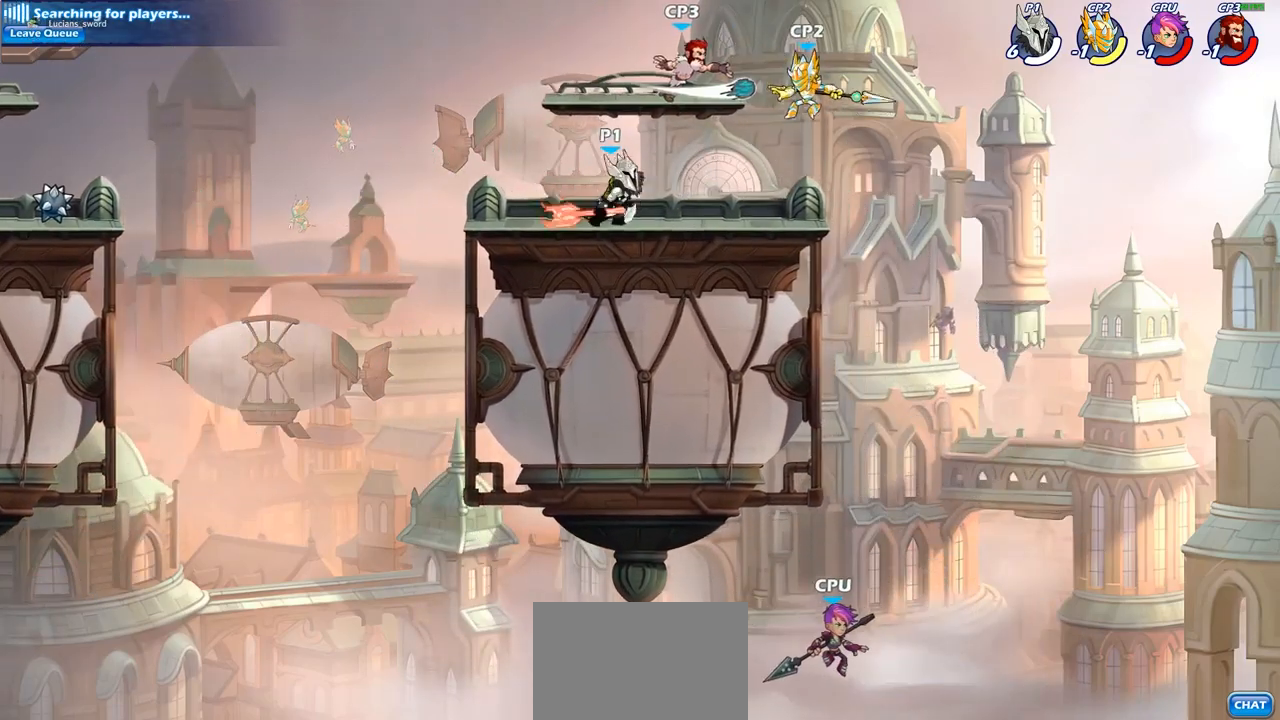
{"buttons": [], "left_stick": "center", "right_stick": "center", "events": []}
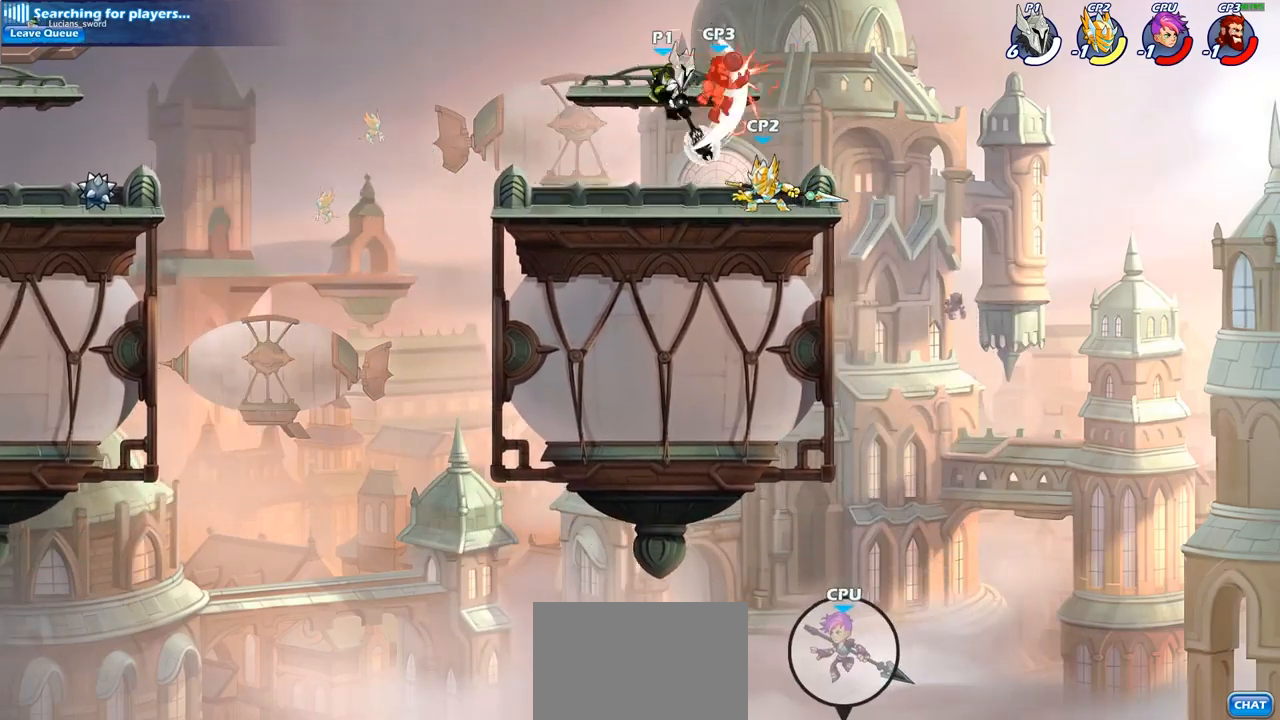
{"buttons": [], "left_stick": "left", "right_stick": "center", "events": [[433, "left_stick", "left"]]}
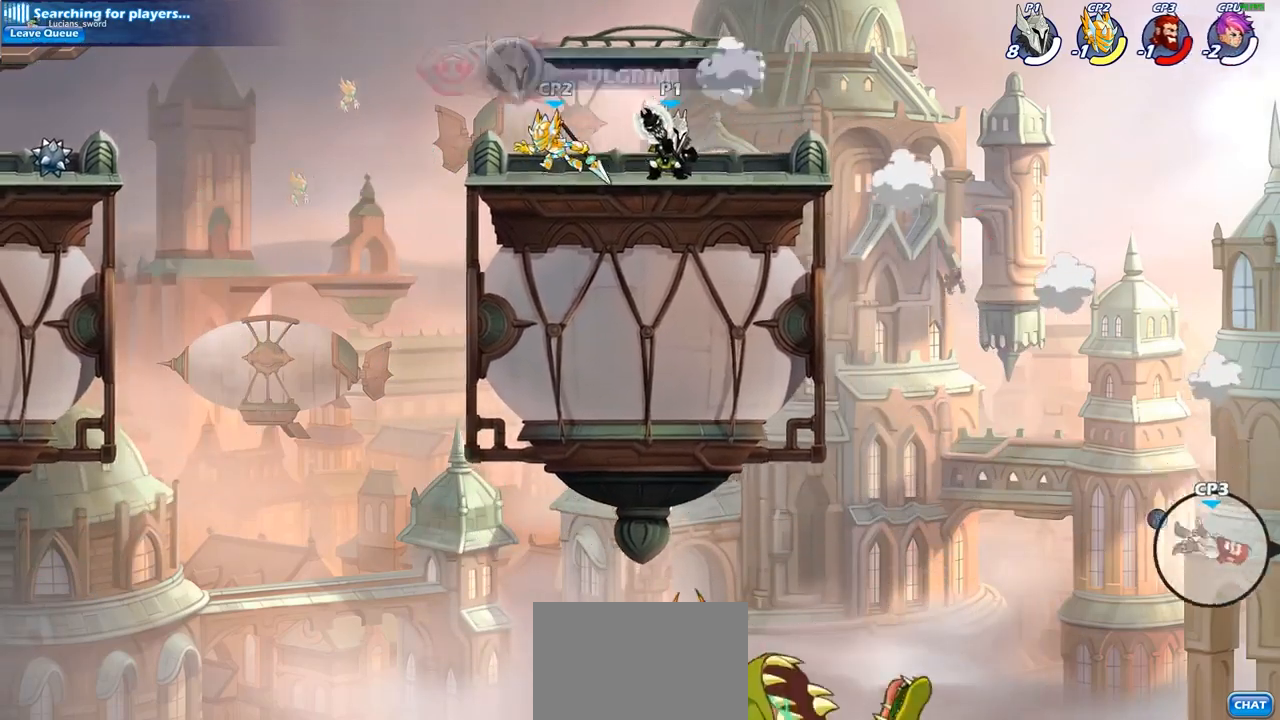
{"buttons": [], "left_stick": "center", "right_stick": "center", "events": [[17, "SQUARE", "down"], [50, "left_stick", "center"], [83, "SQUARE", "up"], [217, "SQUARE", "down"], [283, "SQUARE", "up"]]}
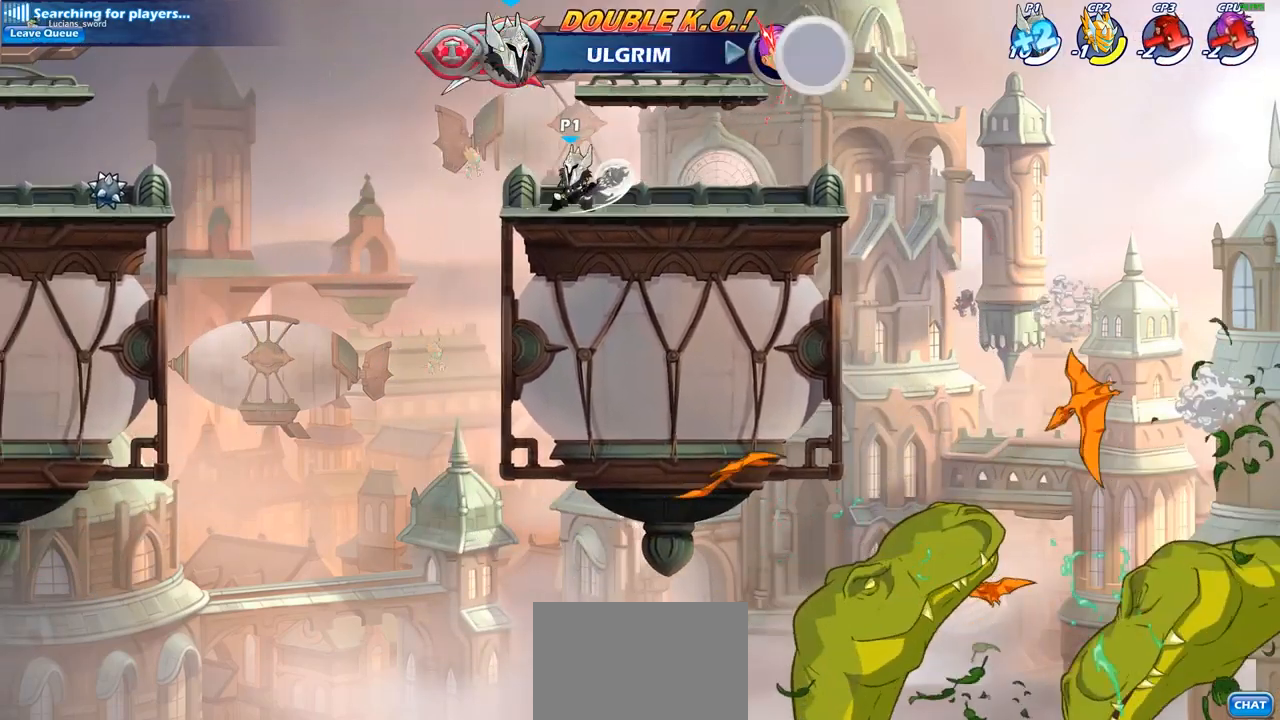
{"buttons": [], "left_stick": "center", "right_stick": "center", "events": [[17, "CROSS", "down"], [67, "SQUARE", "down"], [117, "CROSS", "up"], [133, "SQUARE", "up"], [267, "left_stick", "right"], [317, "left_stick", "center"]]}
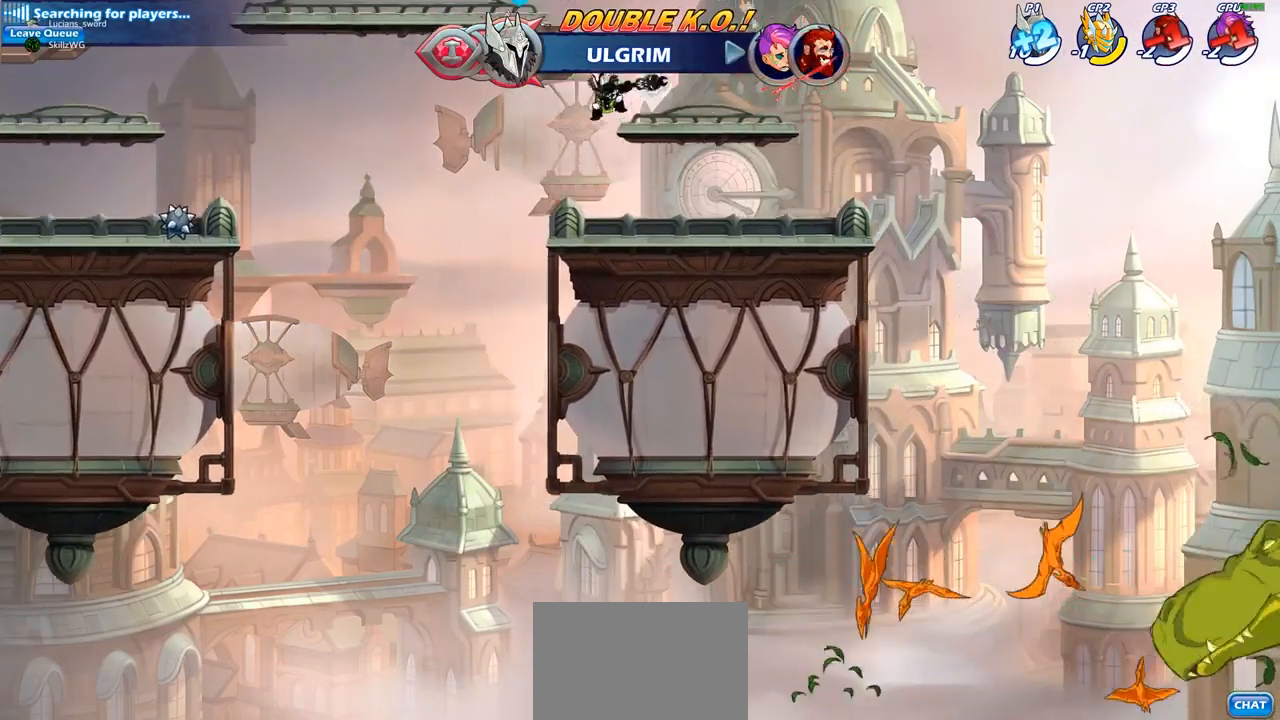
{"buttons": [], "left_stick": "center", "right_stick": "center", "events": [[33, "left_stick", "left"], [200, "CROSS", "down"], [267, "left_stick", "center"], [317, "CROSS", "up"], [317, "R2", "down"], [350, "left_stick", "down"], [400, "SQUARE", "down"], [433, "R2", "up"], [500, "SQUARE", "up"], [500, "left_stick", "center"]]}
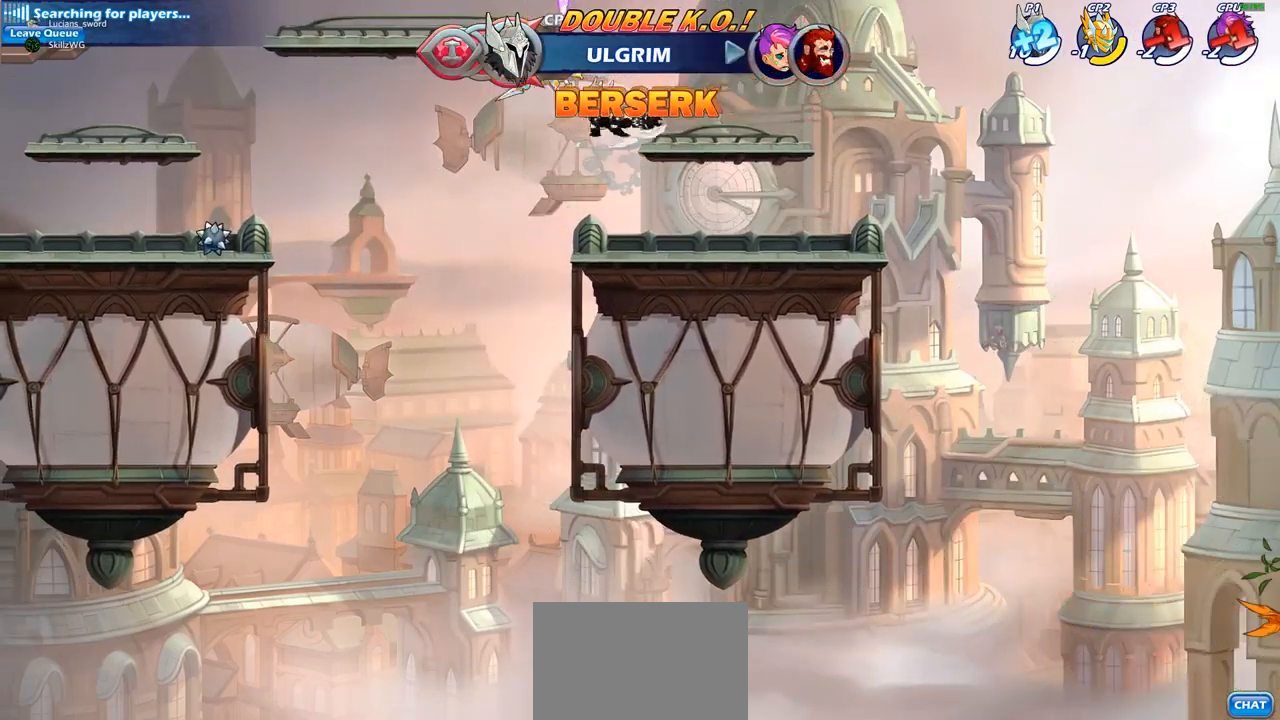
{"buttons": ["CROSS"], "left_stick": "left", "right_stick": "center", "events": [[433, "CROSS", "down"], [433, "left_stick", "left"]]}
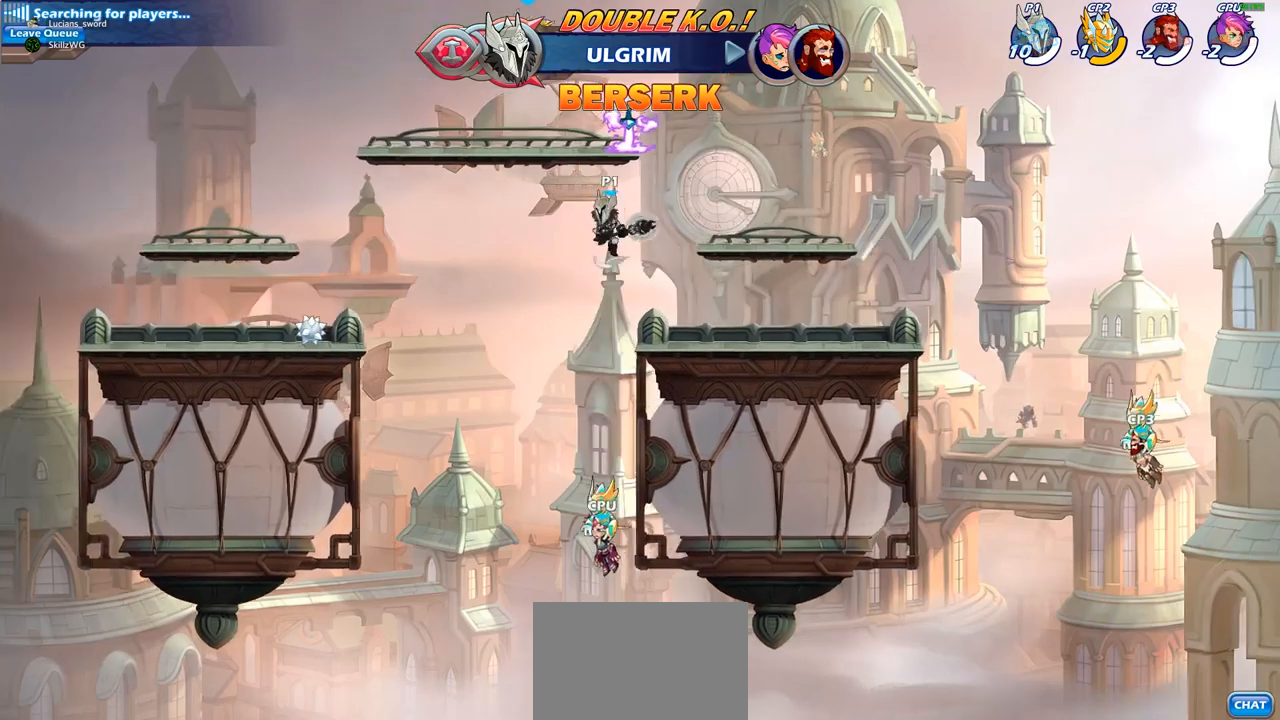
{"buttons": [], "left_stick": "up-left", "right_stick": "center", "events": [[100, "CROSS", "up"], [167, "CROSS", "down"], [250, "SQUARE", "down"], [283, "CROSS", "up"], [350, "SQUARE", "up"], [450, "left_stick", "up-left"]]}
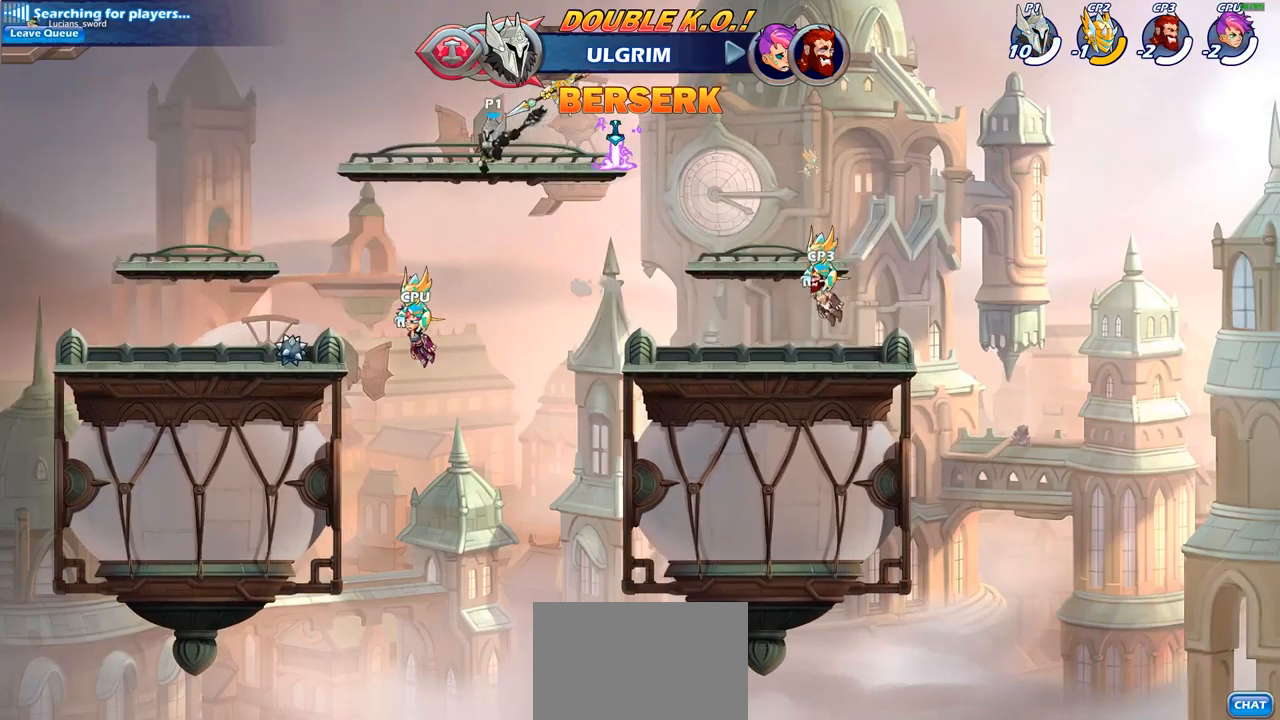
{"buttons": [], "left_stick": "left", "right_stick": "center", "events": [[350, "left_stick", "left"]]}
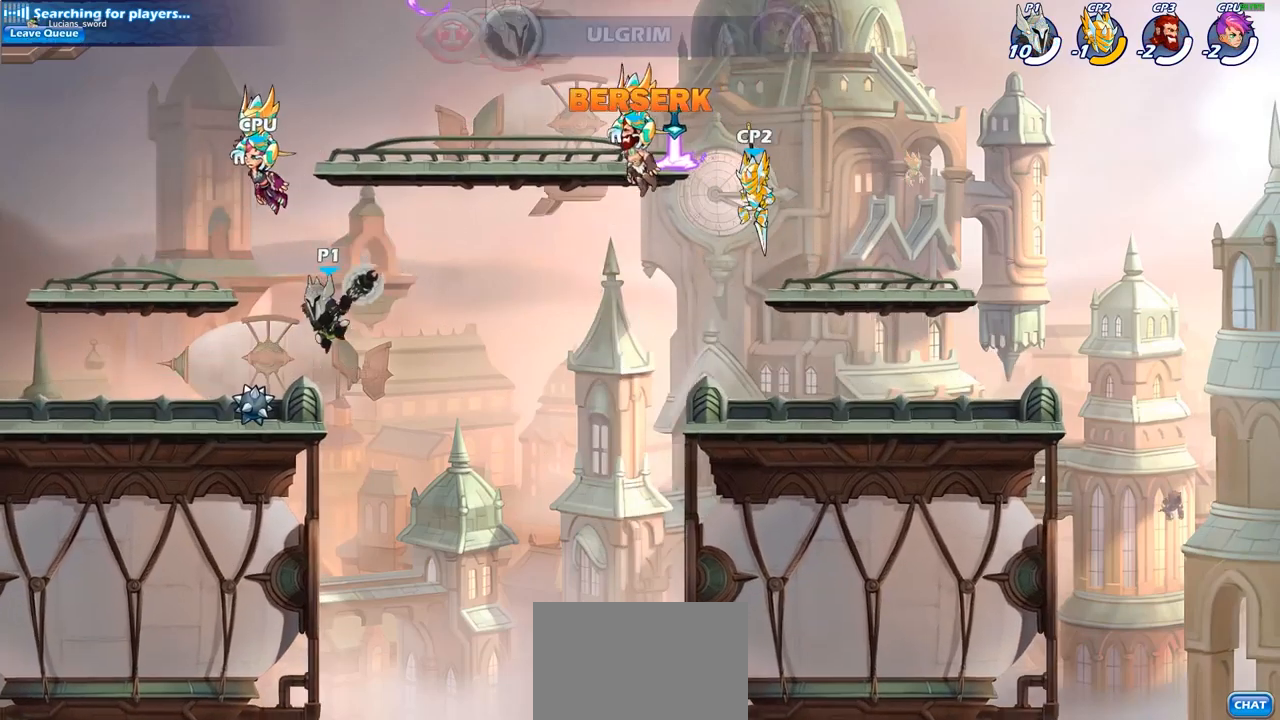
{"buttons": ["CIRCLE"], "left_stick": "right", "right_stick": "center", "events": [[167, "left_stick", "right"], [350, "R2", "down"], [450, "CIRCLE", "down"], [467, "R2", "up"]]}
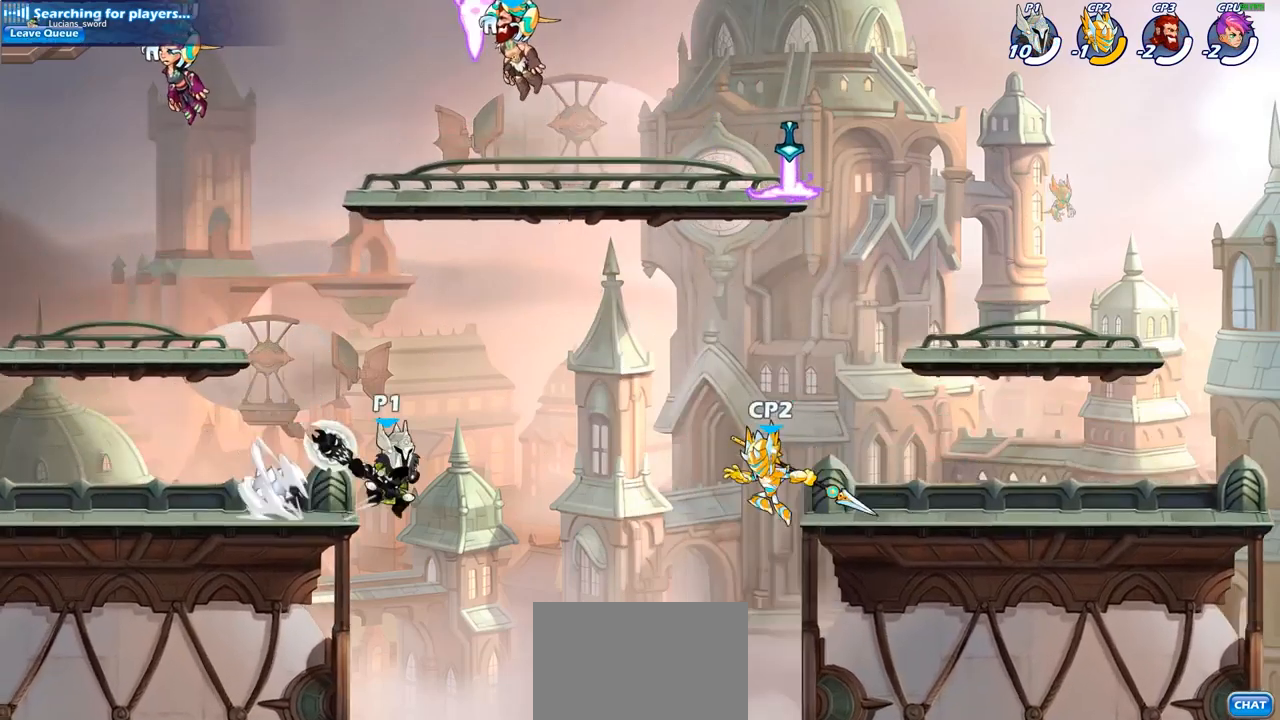
{"buttons": [], "left_stick": "center", "right_stick": "center", "events": [[33, "CIRCLE", "up"], [350, "left_stick", "center"]]}
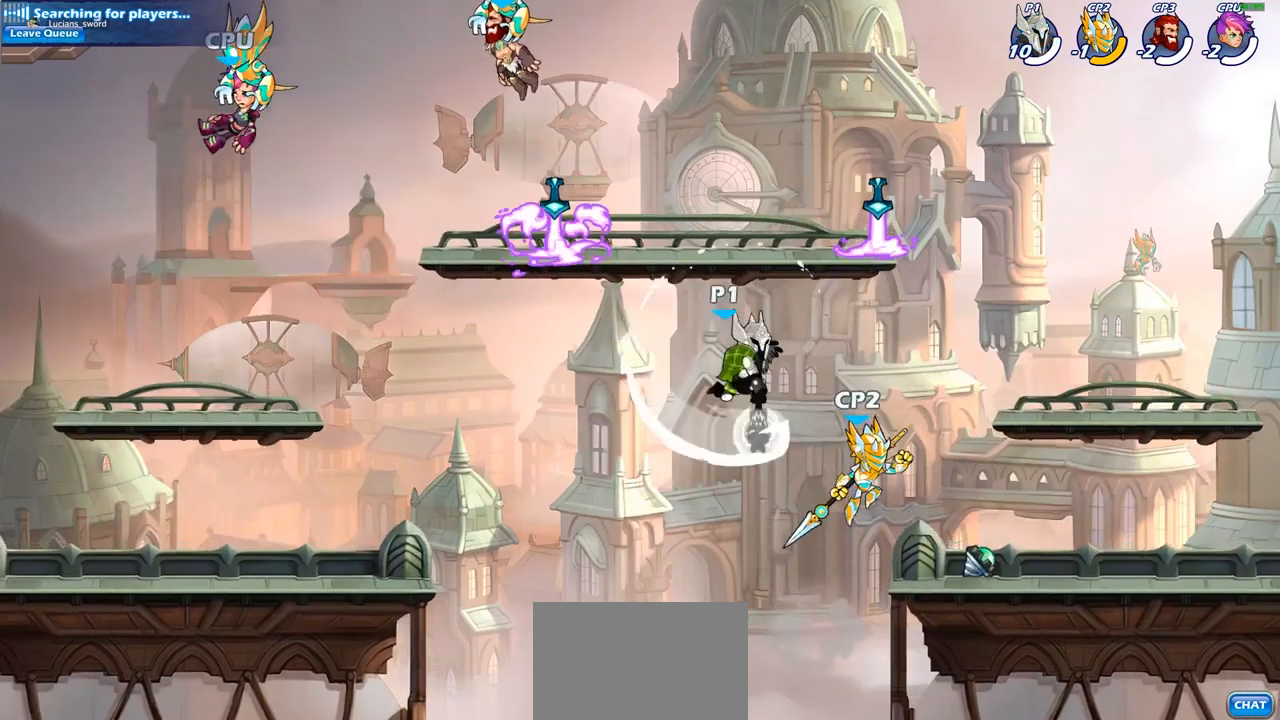
{"buttons": [], "left_stick": "center", "right_stick": "center", "events": [[117, "left_stick", "right"], [283, "SQUARE", "down"], [300, "left_stick", "up-left"], [350, "SQUARE", "up"], [467, "left_stick", "center"]]}
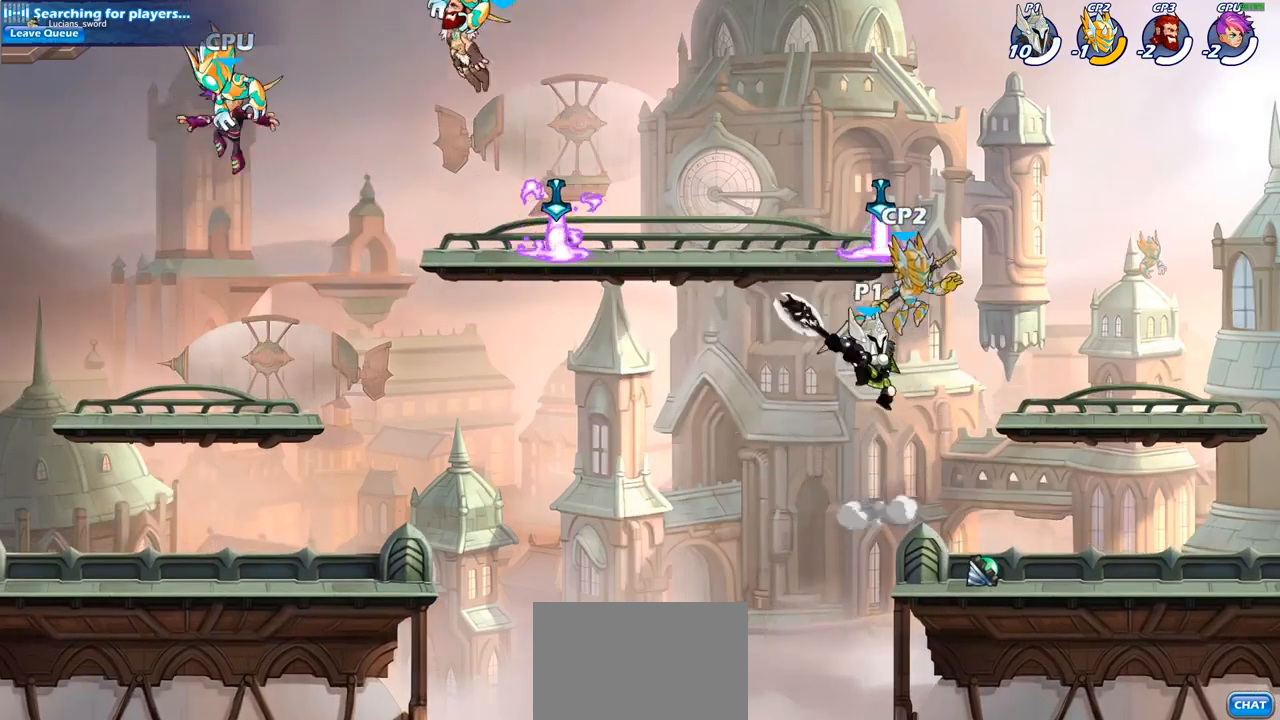
{"buttons": [], "left_stick": "center", "right_stick": "center", "events": [[250, "left_stick", "right"], [483, "left_stick", "center"]]}